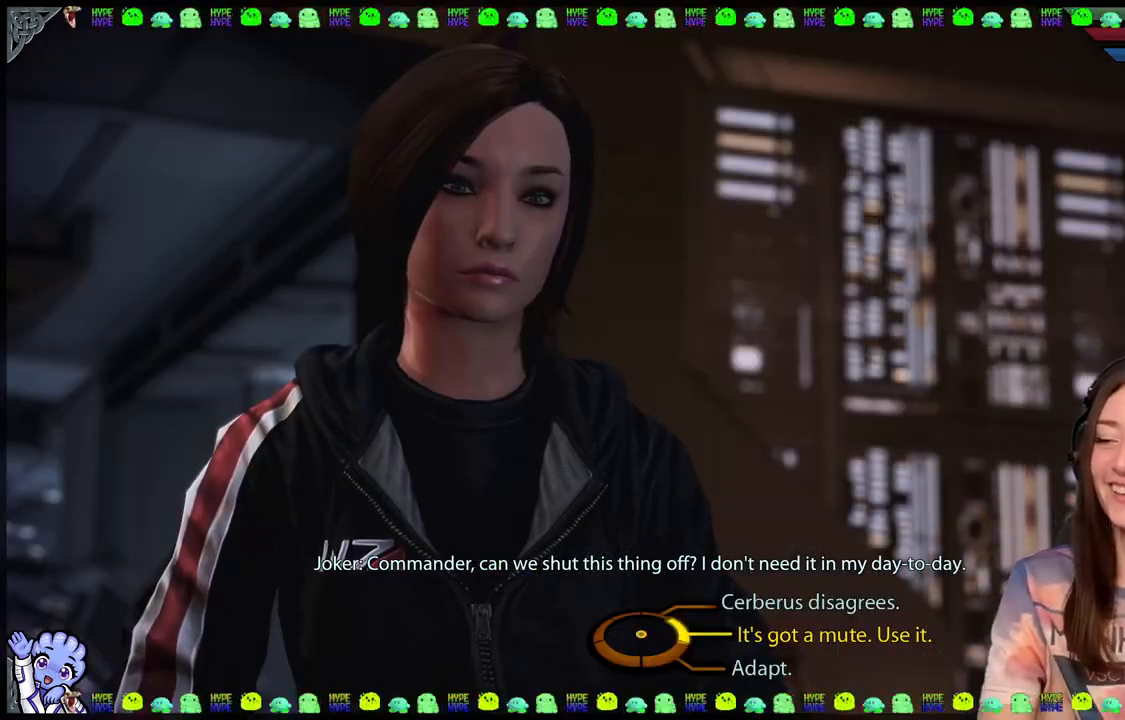
Gameplay with a controller (Xbox layout); each line is a JSON object with the inputs held at the frame after it. "events" lists button and stick changes between this image and that frame as [ms after this image, input, new state], when the widget could be followed in between. Not read: R2.
{"buttons": [], "left_stick": "up-right", "right_stick": "center", "events": [[150, "left_stick", "up-right"]]}
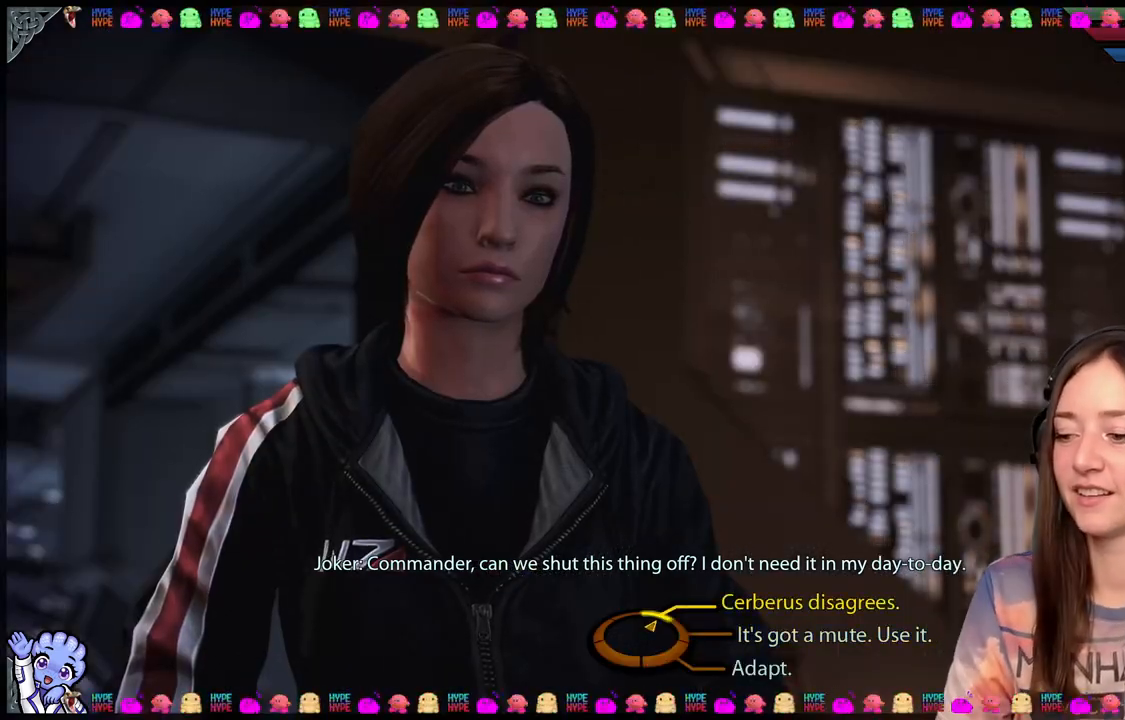
{"buttons": [], "left_stick": "up-right", "right_stick": "center", "events": []}
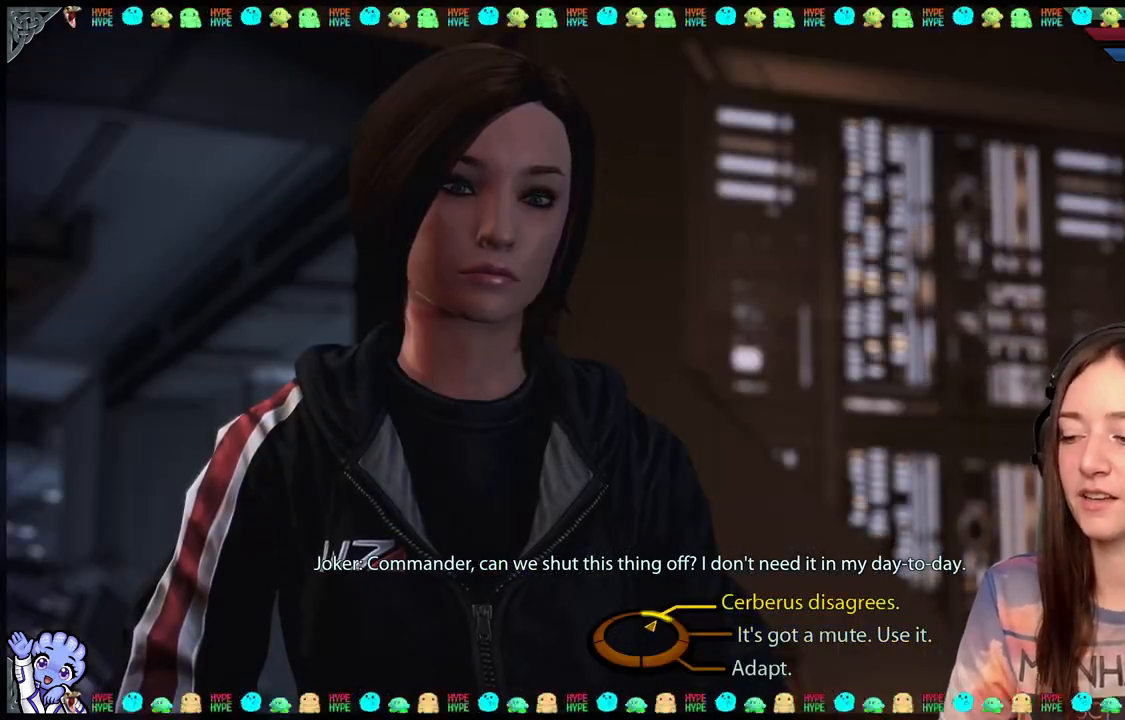
{"buttons": [], "left_stick": "right", "right_stick": "center", "events": [[500, "left_stick", "right"]]}
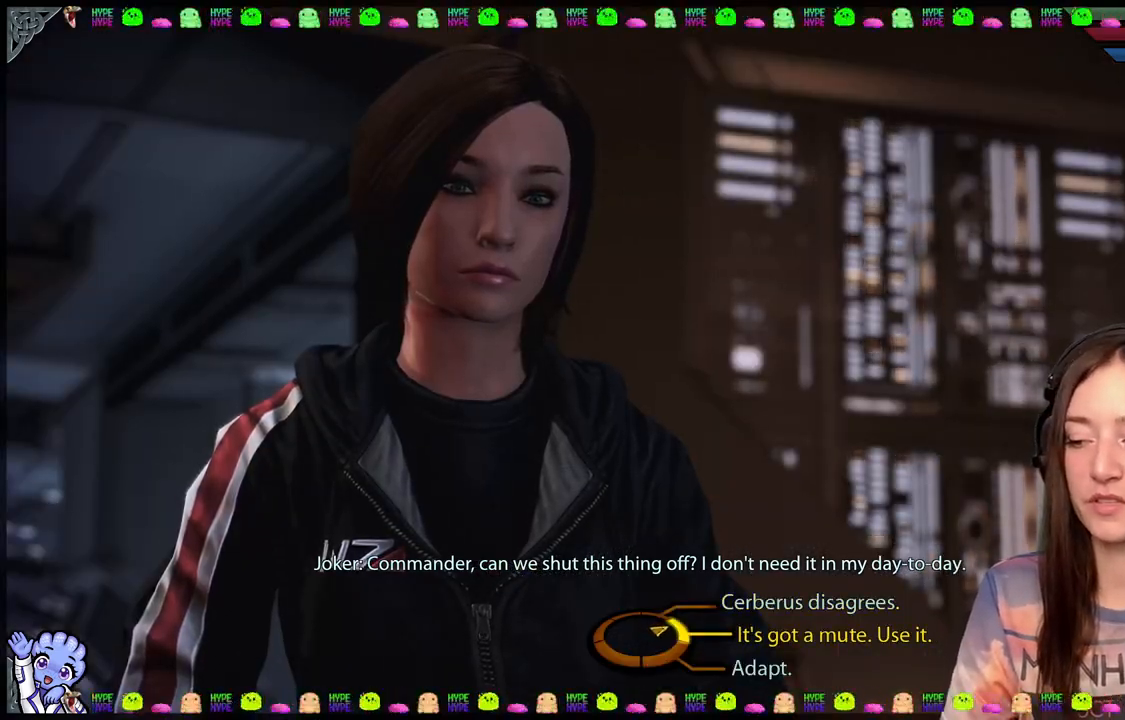
{"buttons": [], "left_stick": "right", "right_stick": "center", "events": []}
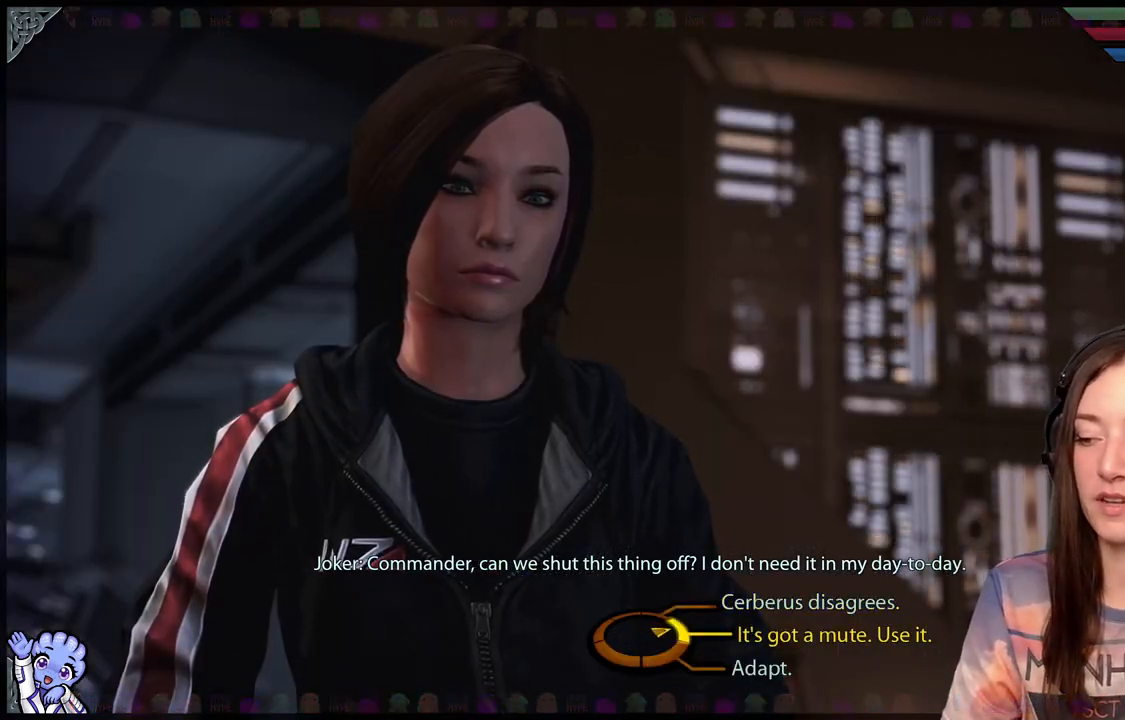
{"buttons": [], "left_stick": "right", "right_stick": "center", "events": []}
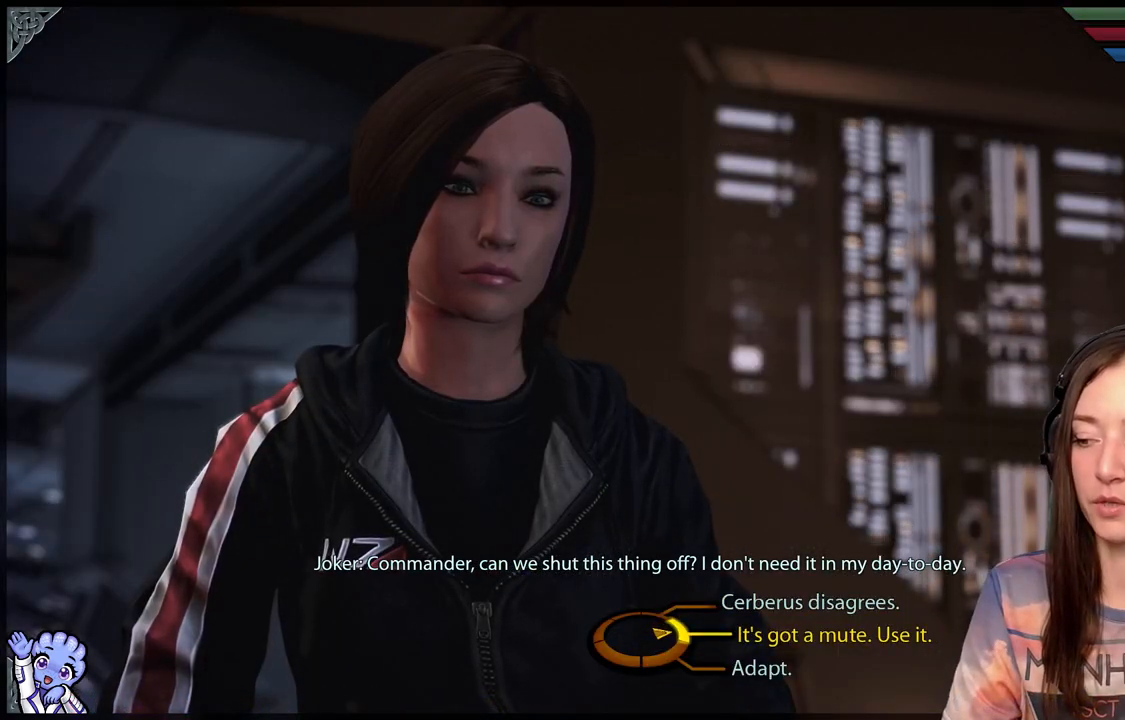
{"buttons": [], "left_stick": "right", "right_stick": "center", "events": []}
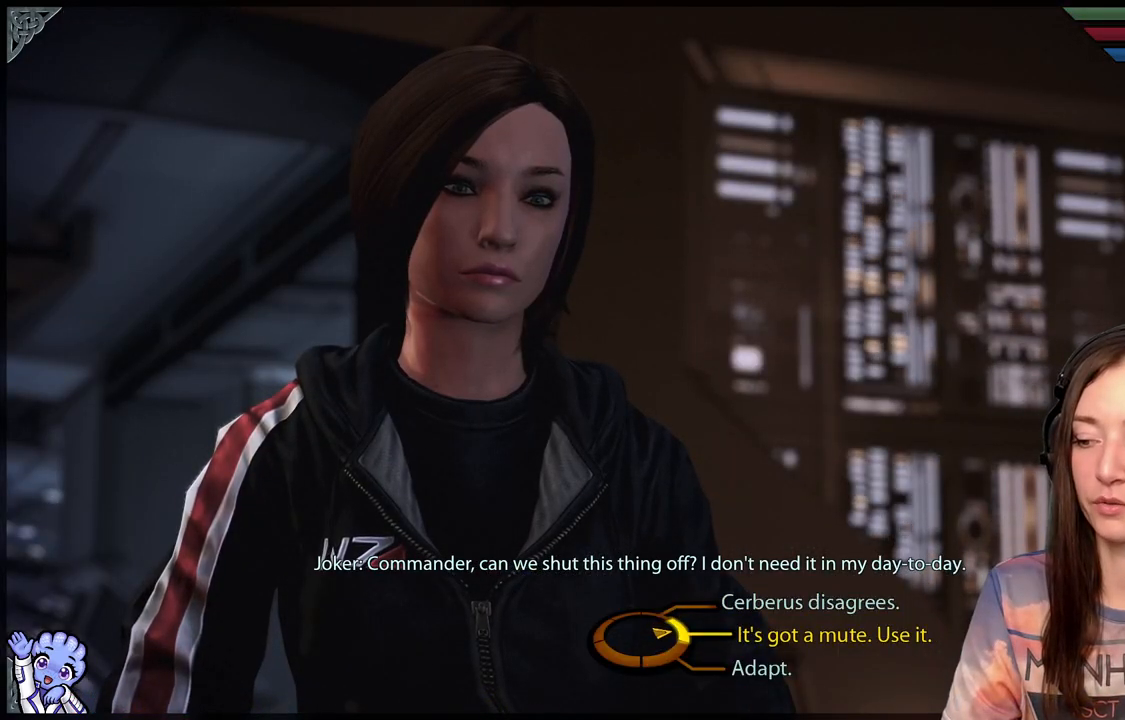
{"buttons": [], "left_stick": "right", "right_stick": "center", "events": [[150, "left_stick", "down-right"], [500, "left_stick", "right"]]}
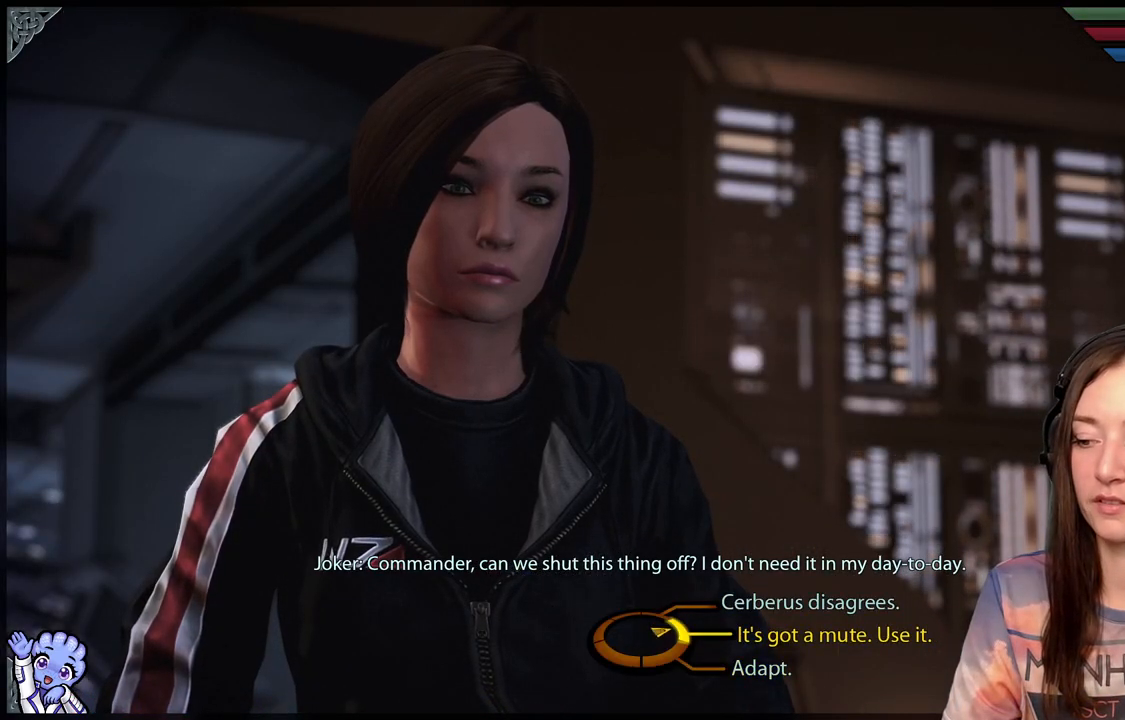
{"buttons": [], "left_stick": "right", "right_stick": "center", "events": []}
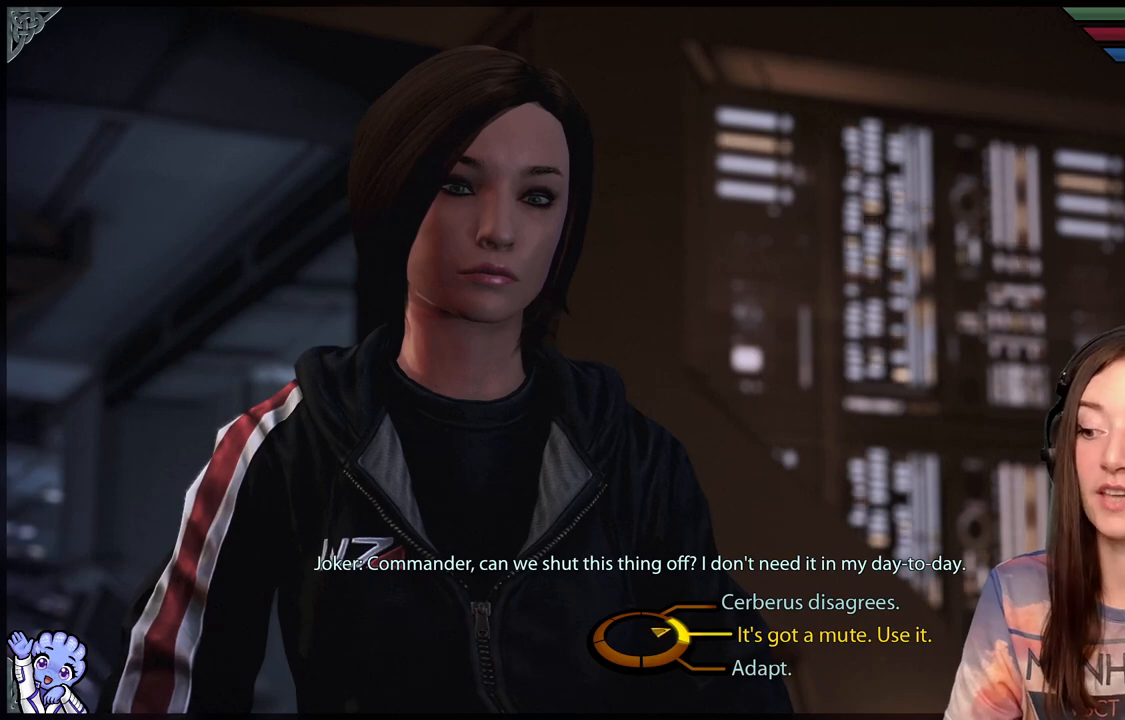
{"buttons": [], "left_stick": "right", "right_stick": "center", "events": []}
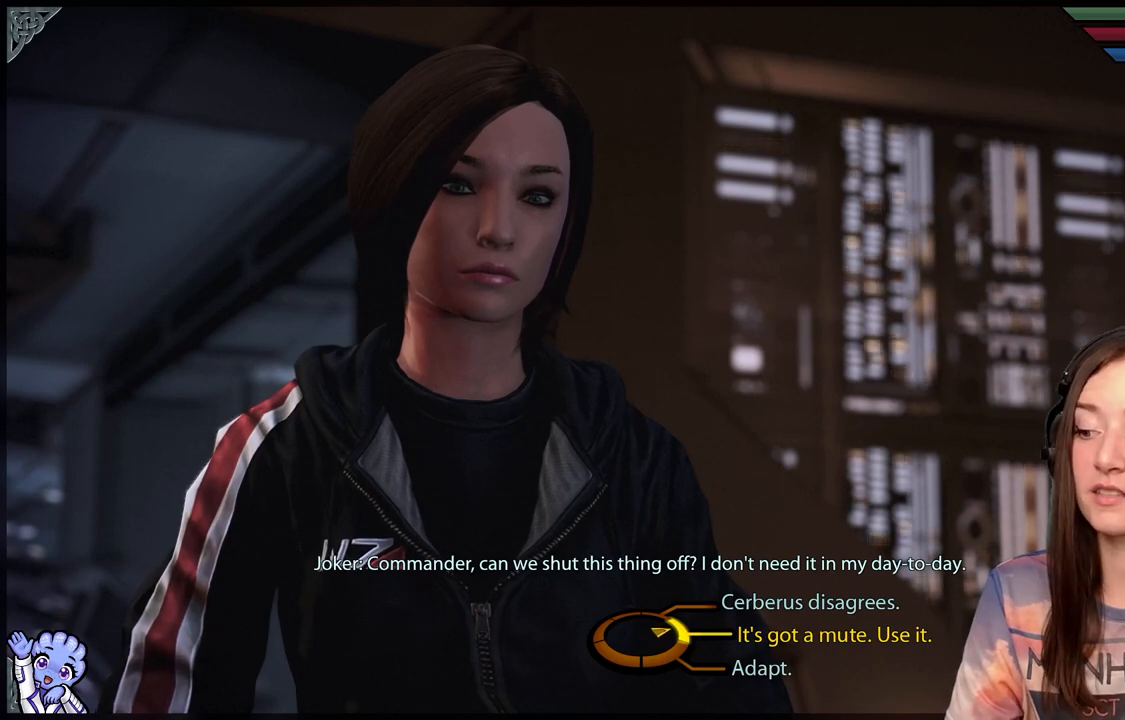
{"buttons": [], "left_stick": "right", "right_stick": "center", "events": []}
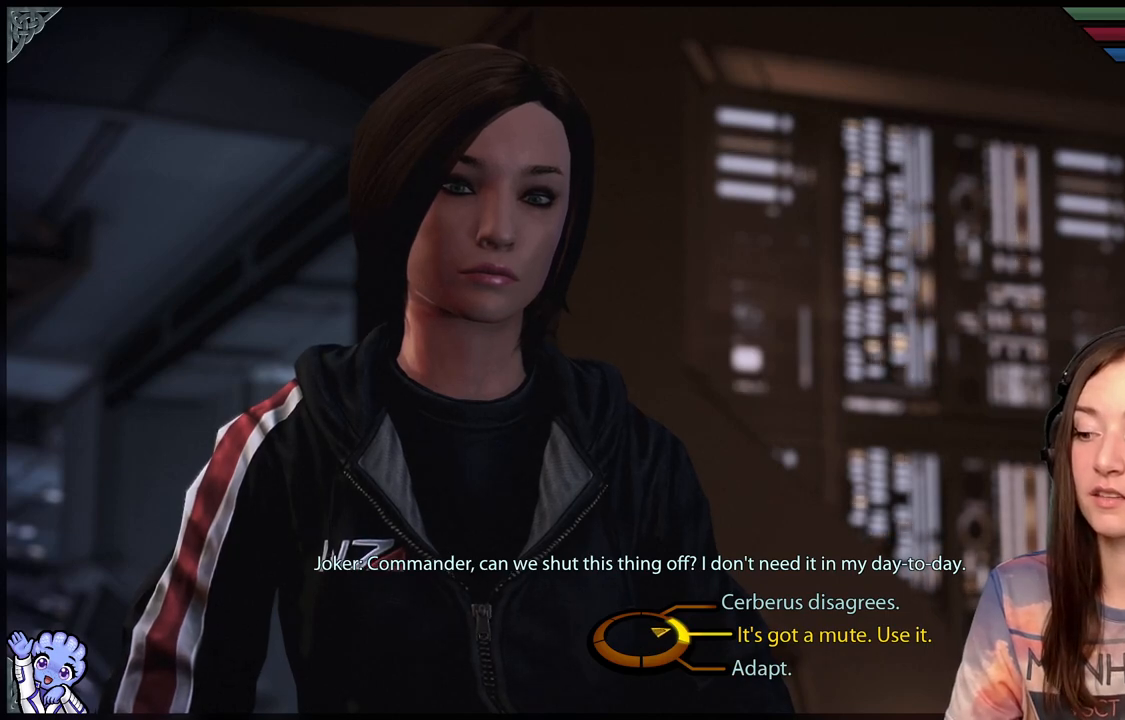
{"buttons": [], "left_stick": "up-right", "right_stick": "center", "events": [[217, "left_stick", "up-right"]]}
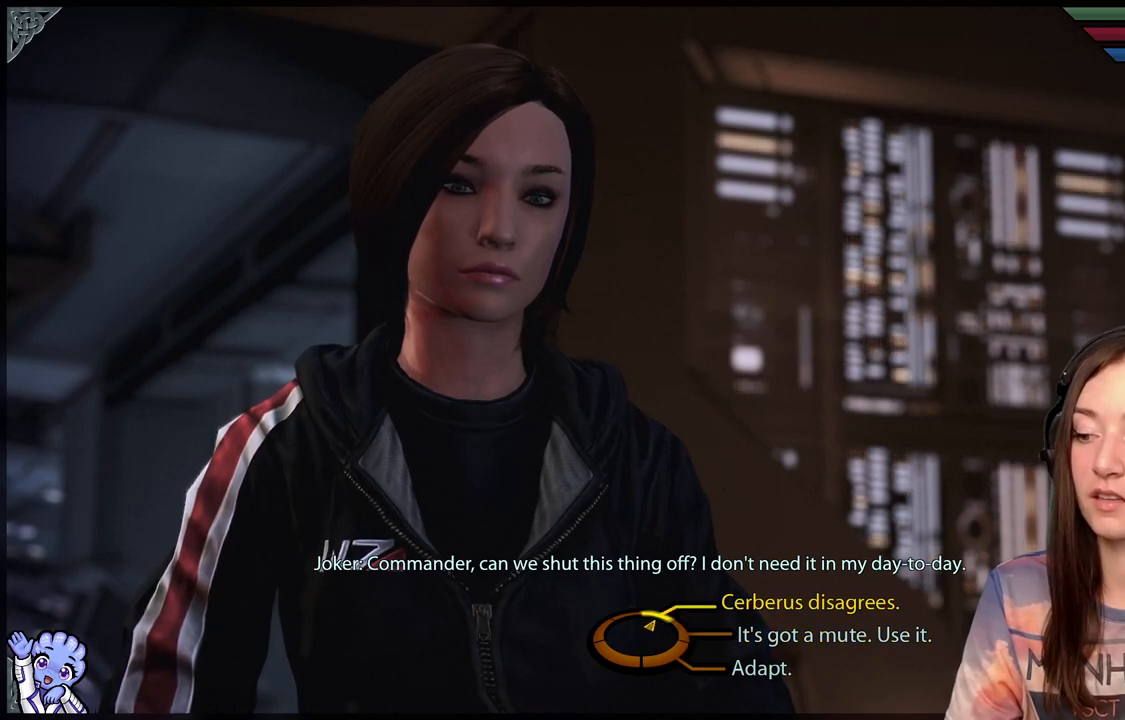
{"buttons": [], "left_stick": "down-right", "right_stick": "center", "events": [[300, "left_stick", "down-right"]]}
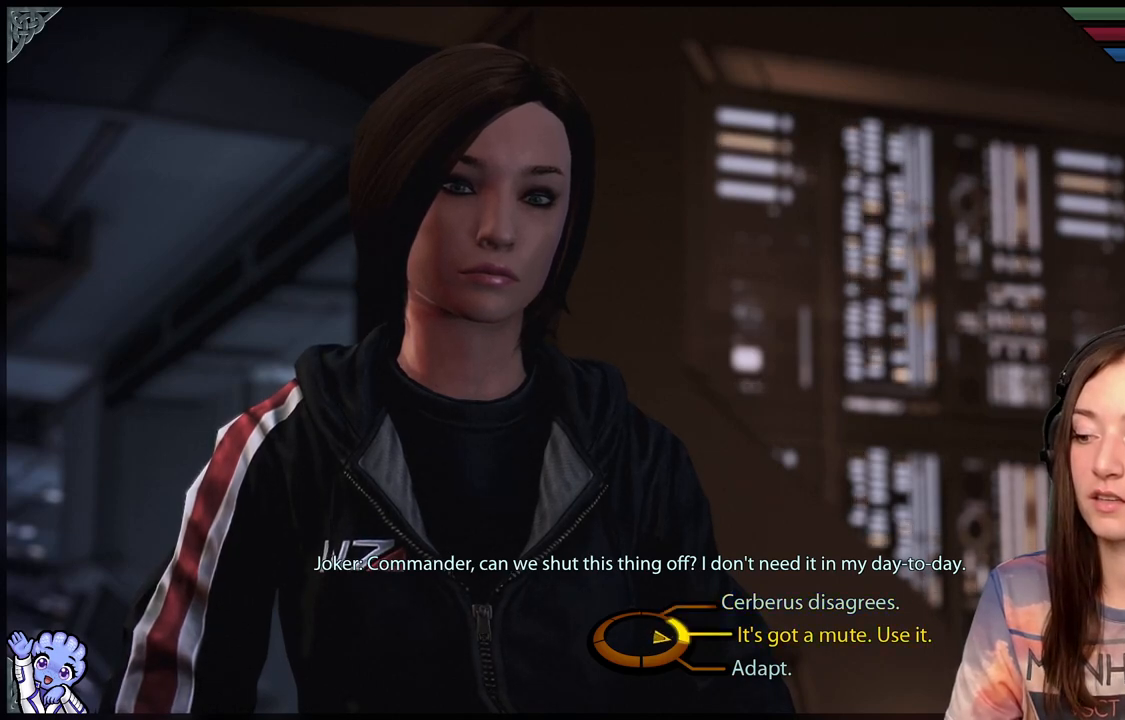
{"buttons": [], "left_stick": "down-right", "right_stick": "center", "events": []}
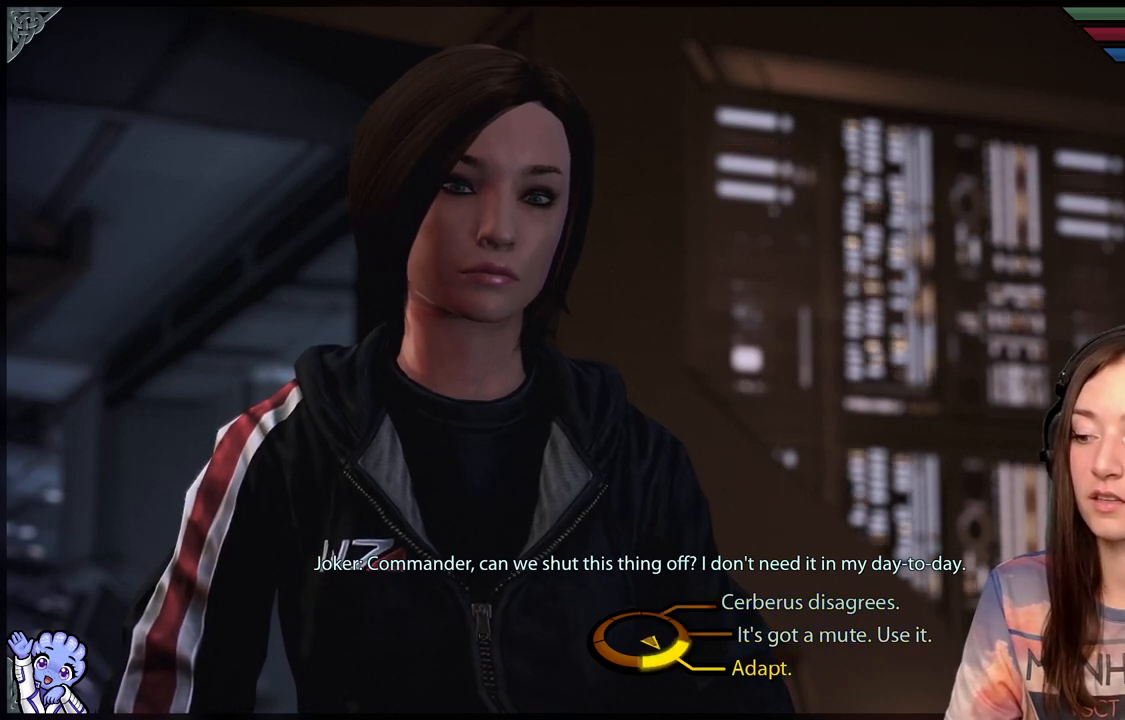
{"buttons": [], "left_stick": "right", "right_stick": "center", "events": [[233, "left_stick", "right"]]}
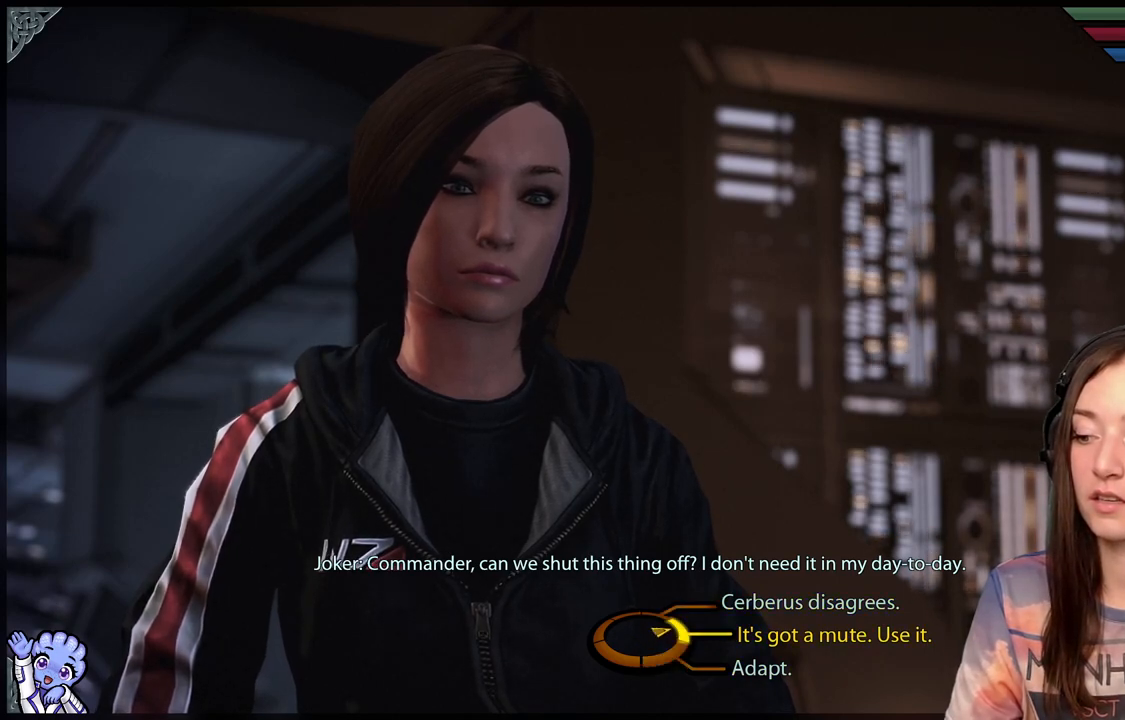
{"buttons": [], "left_stick": "right", "right_stick": "center", "events": []}
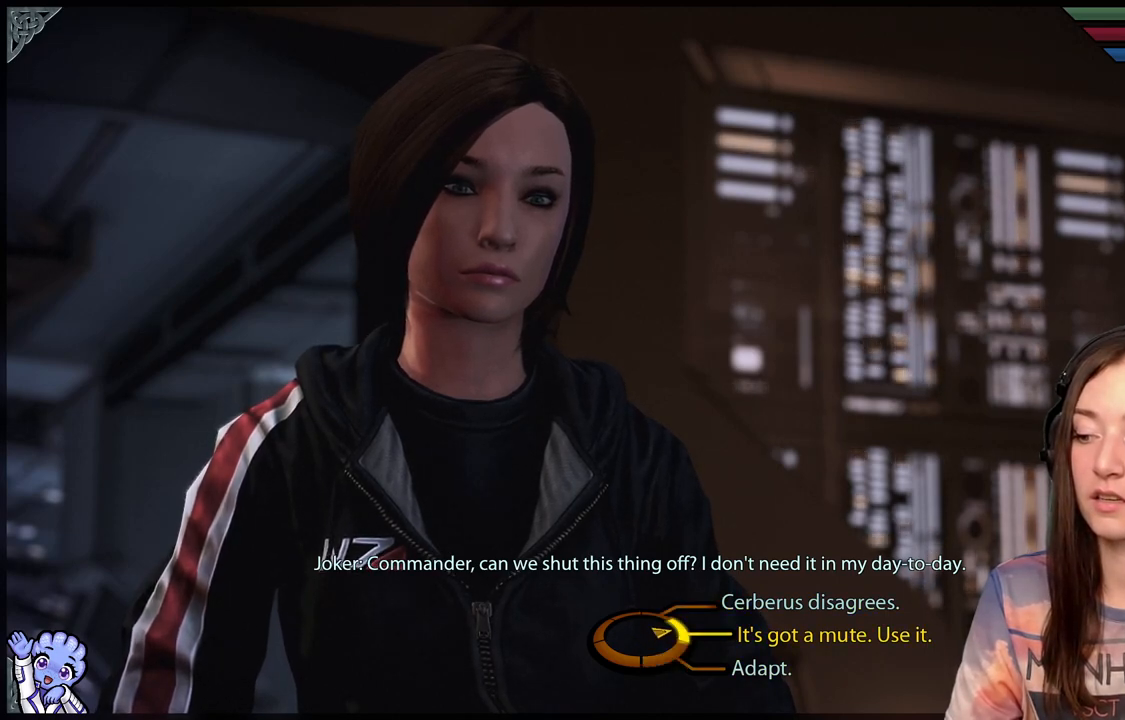
{"buttons": [], "left_stick": "up-right", "right_stick": "center", "events": [[367, "left_stick", "up-right"]]}
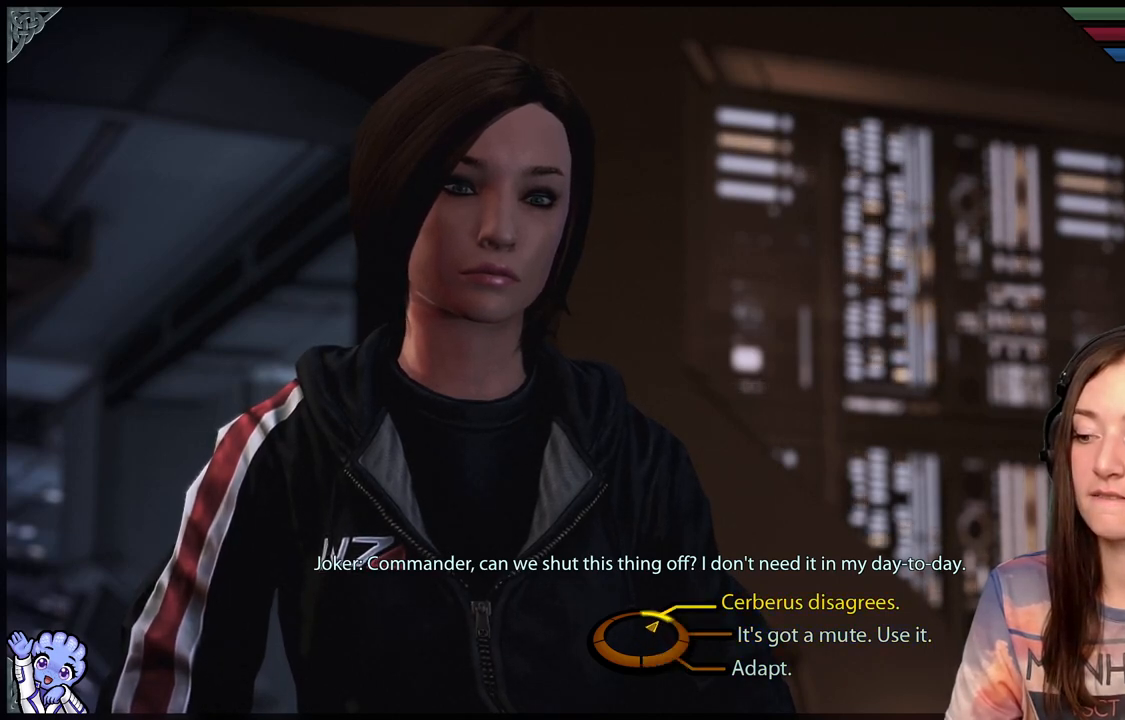
{"buttons": [], "left_stick": "up-right", "right_stick": "center", "events": []}
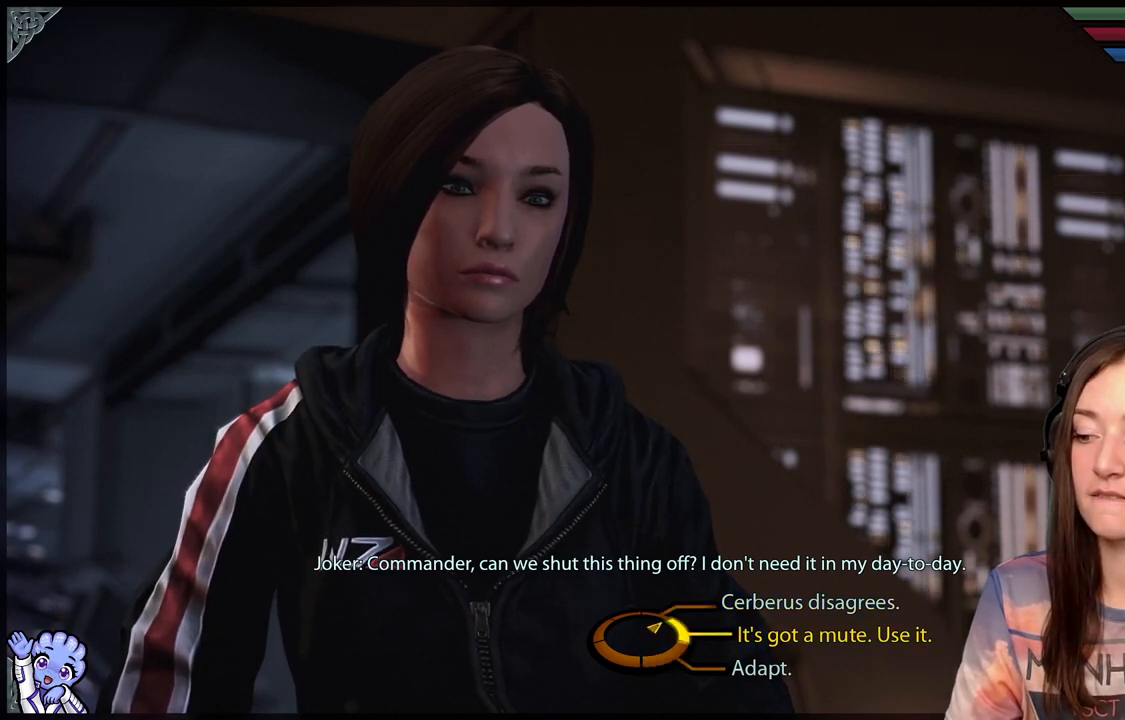
{"buttons": [], "left_stick": "right", "right_stick": "center", "events": [[100, "left_stick", "right"]]}
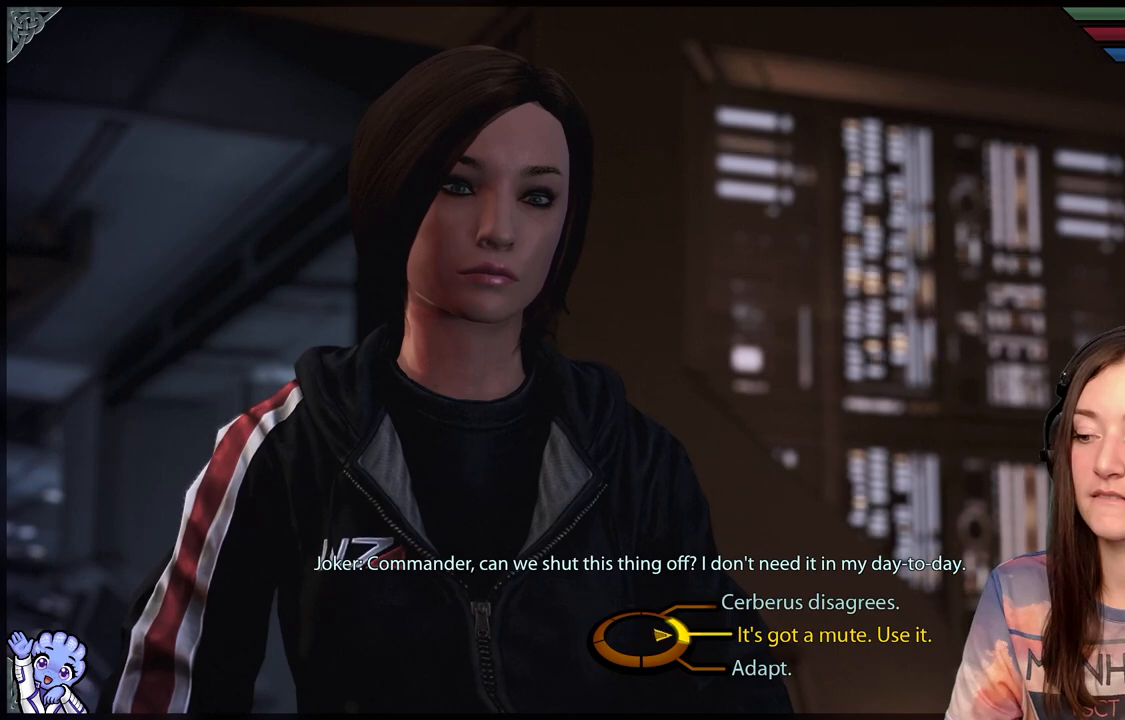
{"buttons": [], "left_stick": "right", "right_stick": "center", "events": []}
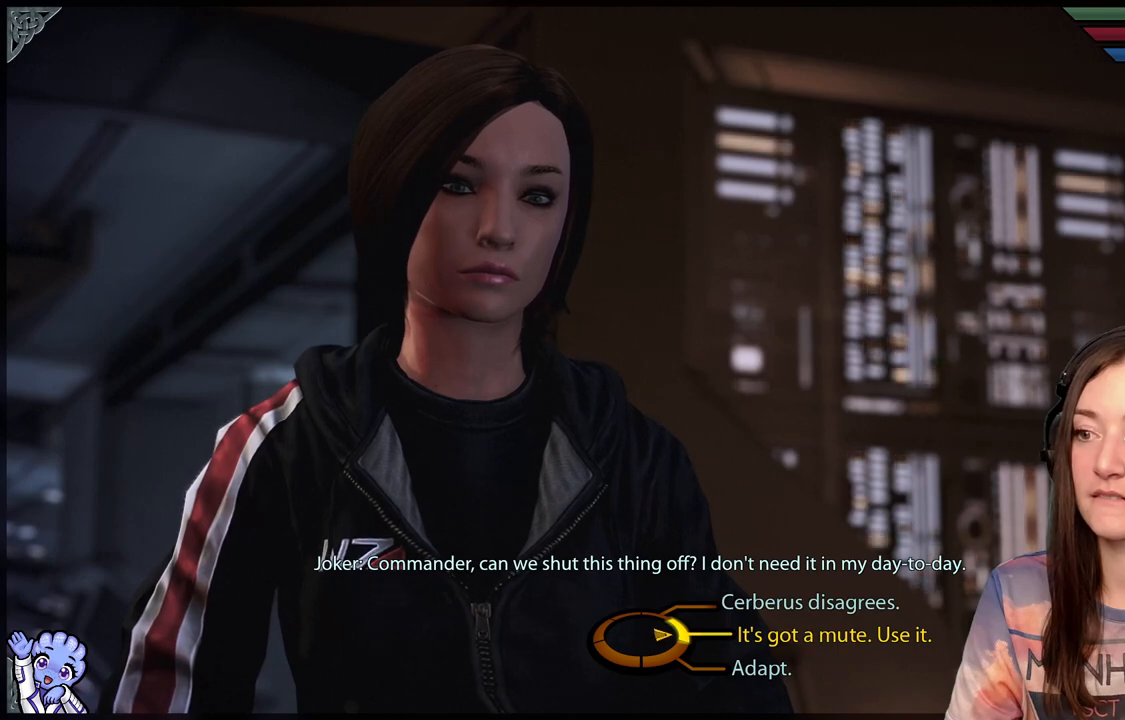
{"buttons": [], "left_stick": "right", "right_stick": "center", "events": []}
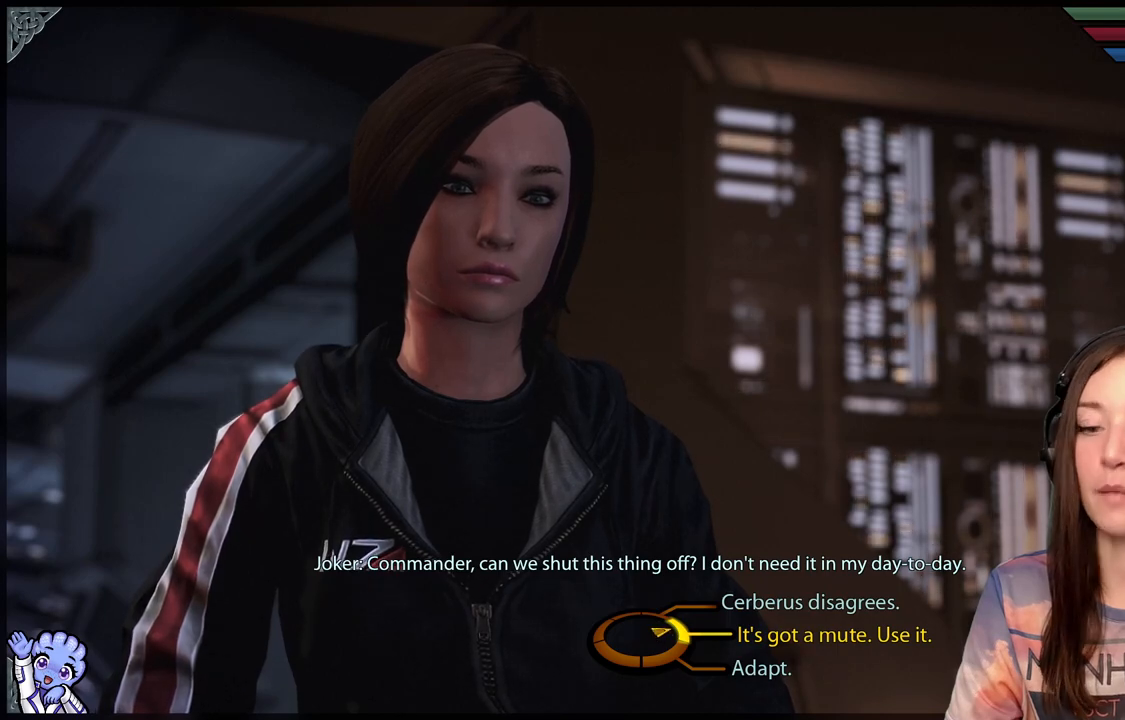
{"buttons": [], "left_stick": "right", "right_stick": "center", "events": [[17, "left_stick", "center"], [300, "left_stick", "right"]]}
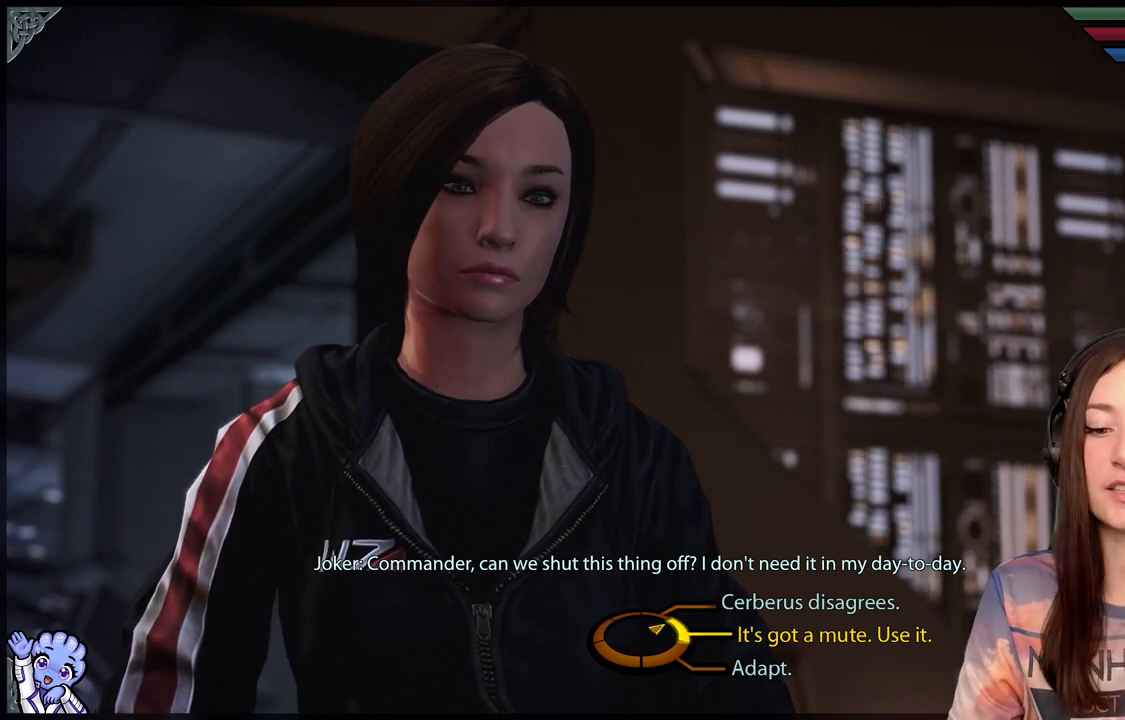
{"buttons": [], "left_stick": "up-right", "right_stick": "center", "events": [[500, "left_stick", "up-right"]]}
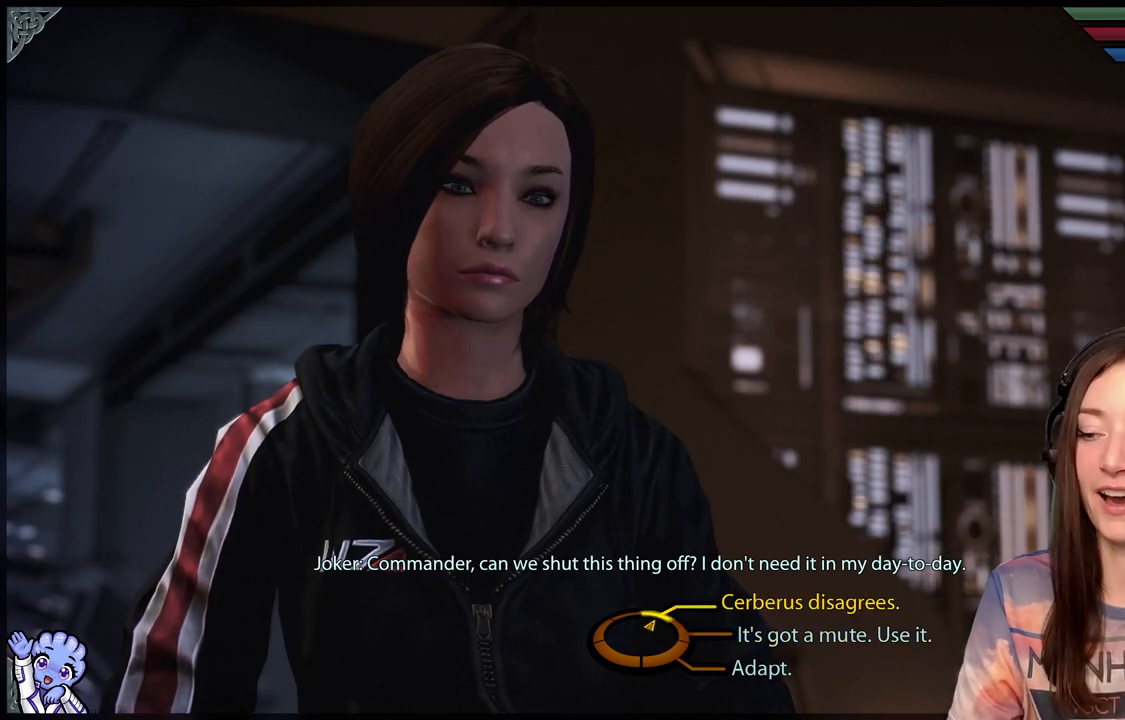
{"buttons": [], "left_stick": "right", "right_stick": "center", "events": [[250, "left_stick", "right"]]}
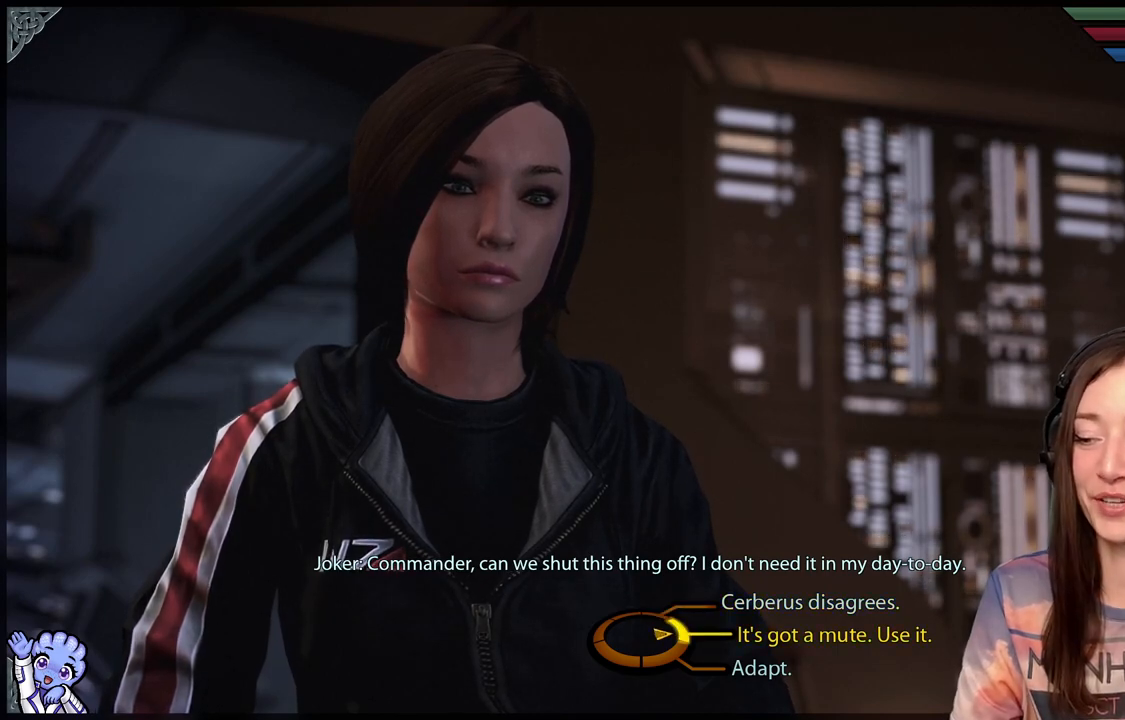
{"buttons": [], "left_stick": "right", "right_stick": "center", "events": []}